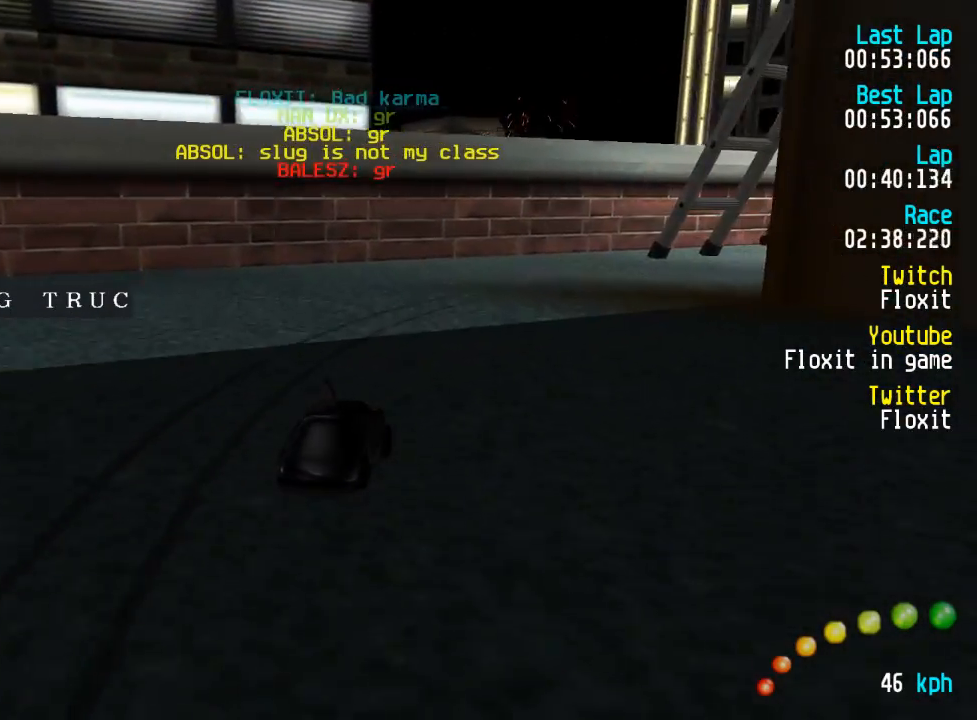
Gameplay with a controller (Xbox layout); each line is a JSON object with the inputs held at the frame after it. "events" lists button and stick changes between this image and that frame as [ms after this image, input, new state], when the widget could be followed in between.
{"buttons": ["A"], "left_stick": "center", "right_stick": "center", "events": [[67, "DPAD_DOWN", "down"], [67, "DPAD_RIGHT", "down"], [84, "DPAD_UP", "down"], [184, "DPAD_RIGHT", "up"], [184, "DPAD_UP", "up"], [200, "DPAD_DOWN", "up"], [234, "DPAD_DOWN", "down"], [234, "DPAD_RIGHT", "down"], [284, "DPAD_UP", "down"], [367, "DPAD_DOWN", "up"], [367, "DPAD_RIGHT", "up"], [367, "DPAD_UP", "up"]]}
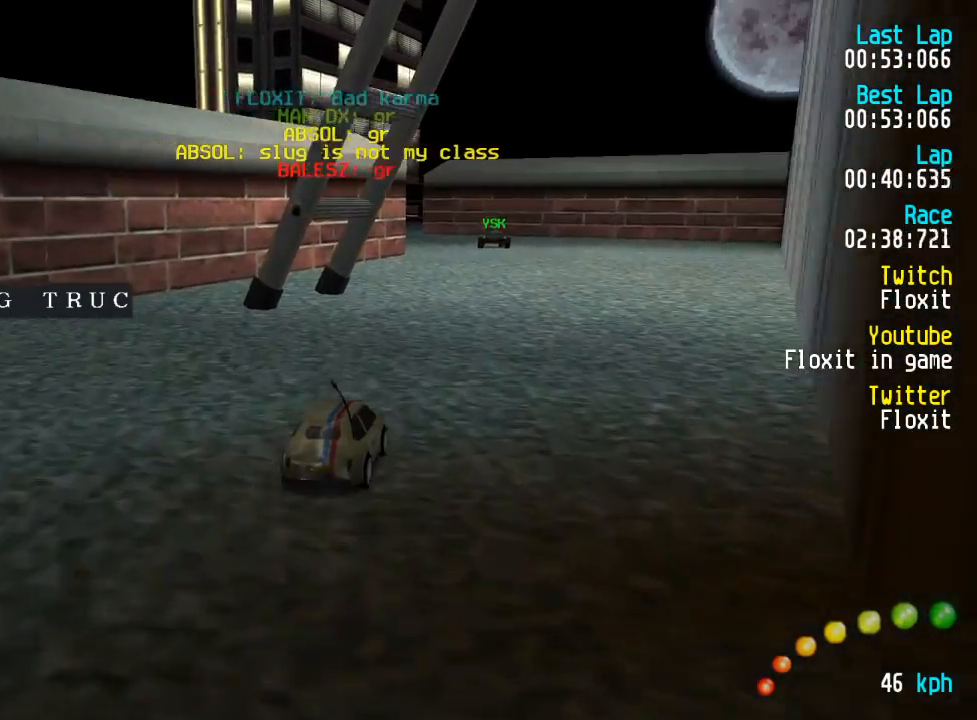
{"buttons": ["A"], "left_stick": "center", "right_stick": "center", "events": [[417, "DPAD_LEFT", "down"], [434, "DPAD_UP", "down"], [450, "DPAD_UP", "up"], [500, "DPAD_LEFT", "up"]]}
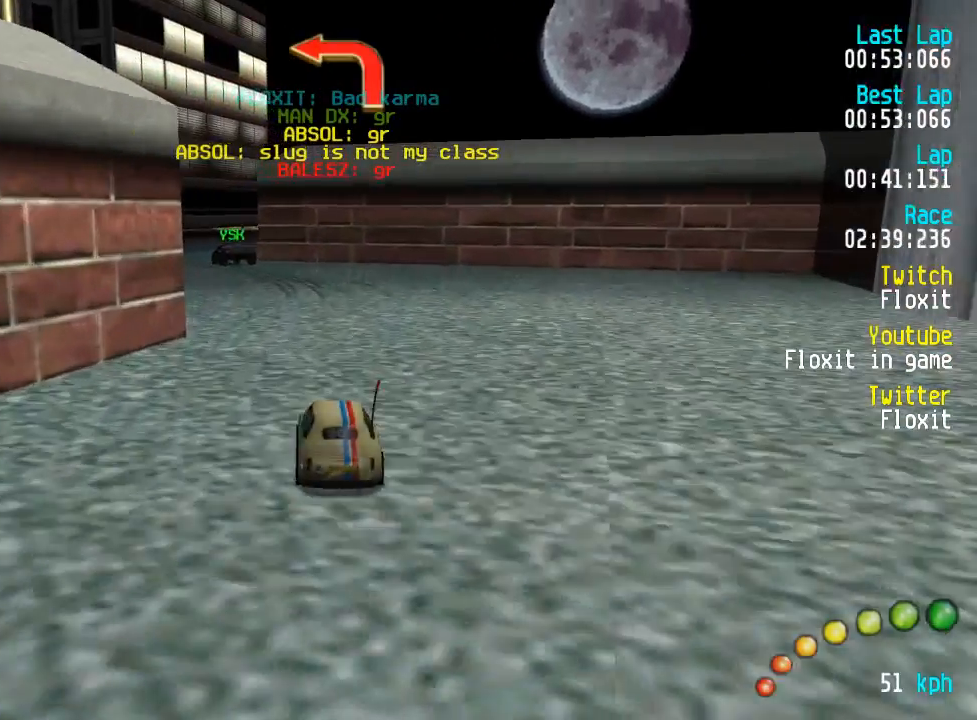
{"buttons": ["A"], "left_stick": "center", "right_stick": "center", "events": [[84, "DPAD_LEFT", "down"], [84, "DPAD_UP", "down"], [150, "DPAD_UP", "up"], [167, "DPAD_LEFT", "up"], [250, "DPAD_LEFT", "down"], [267, "DPAD_UP", "down"], [317, "DPAD_UP", "up"], [334, "DPAD_LEFT", "up"]]}
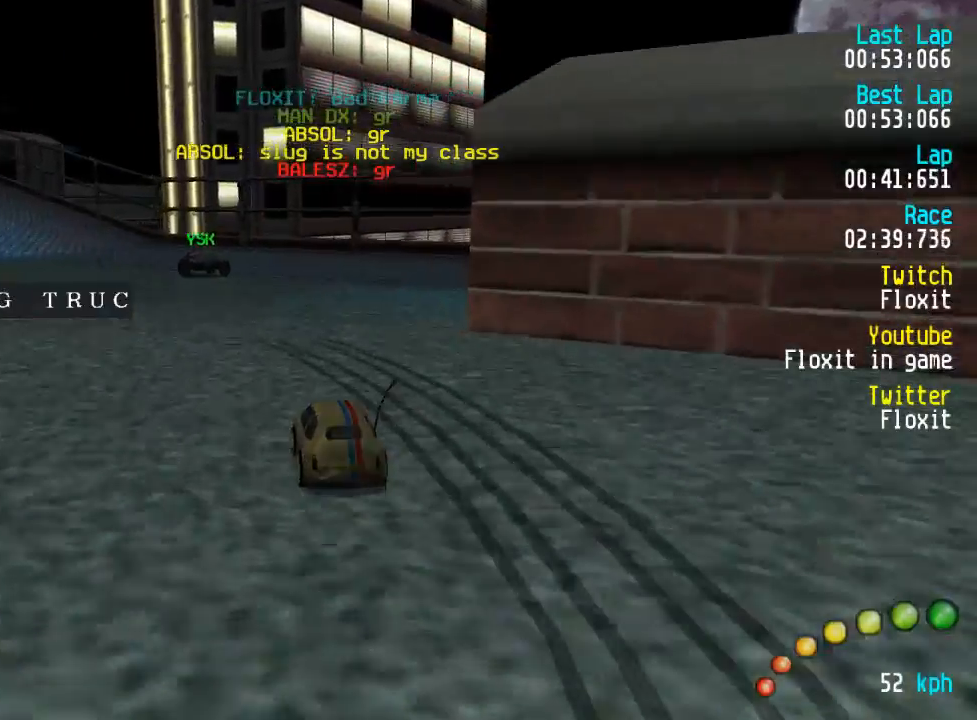
{"buttons": ["A", "DPAD_UP", "DPAD_LEFT"], "left_stick": "center", "right_stick": "center", "events": [[284, "DPAD_LEFT", "down"], [284, "DPAD_UP", "down"], [367, "DPAD_UP", "up"], [384, "DPAD_LEFT", "up"], [450, "DPAD_LEFT", "down"], [467, "DPAD_UP", "down"]]}
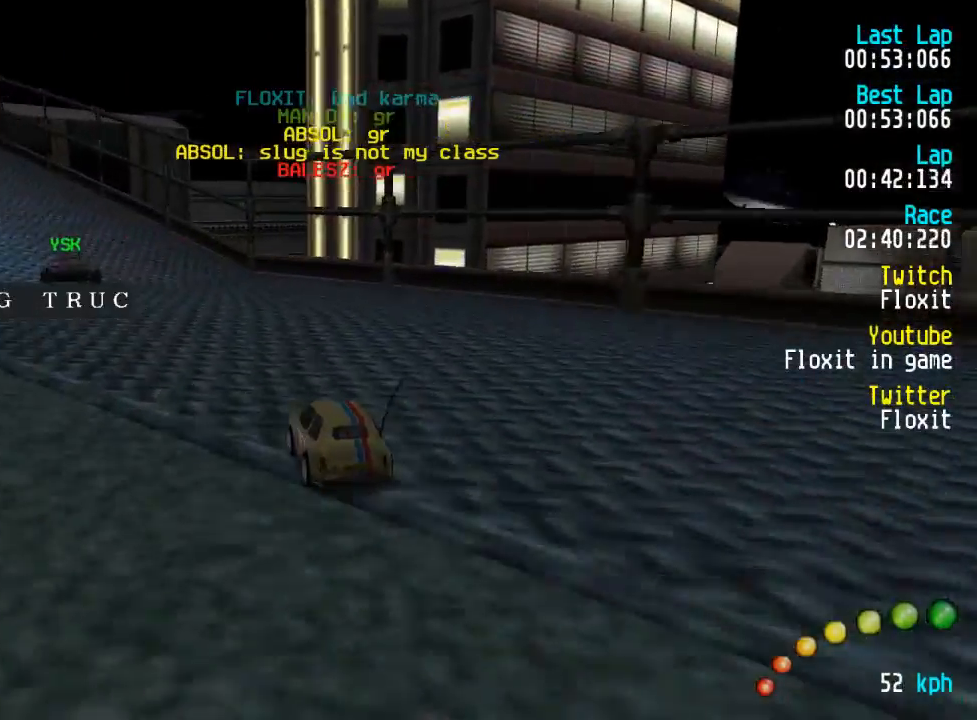
{"buttons": ["A"], "left_stick": "center", "right_stick": "center", "events": [[50, "DPAD_UP", "up"], [67, "DPAD_LEFT", "up"], [134, "DPAD_LEFT", "down"], [150, "DPAD_UP", "down"], [217, "DPAD_UP", "up"], [250, "DPAD_LEFT", "up"], [334, "DPAD_LEFT", "down"], [350, "DPAD_UP", "down"], [367, "DPAD_UP", "up"], [400, "DPAD_LEFT", "up"]]}
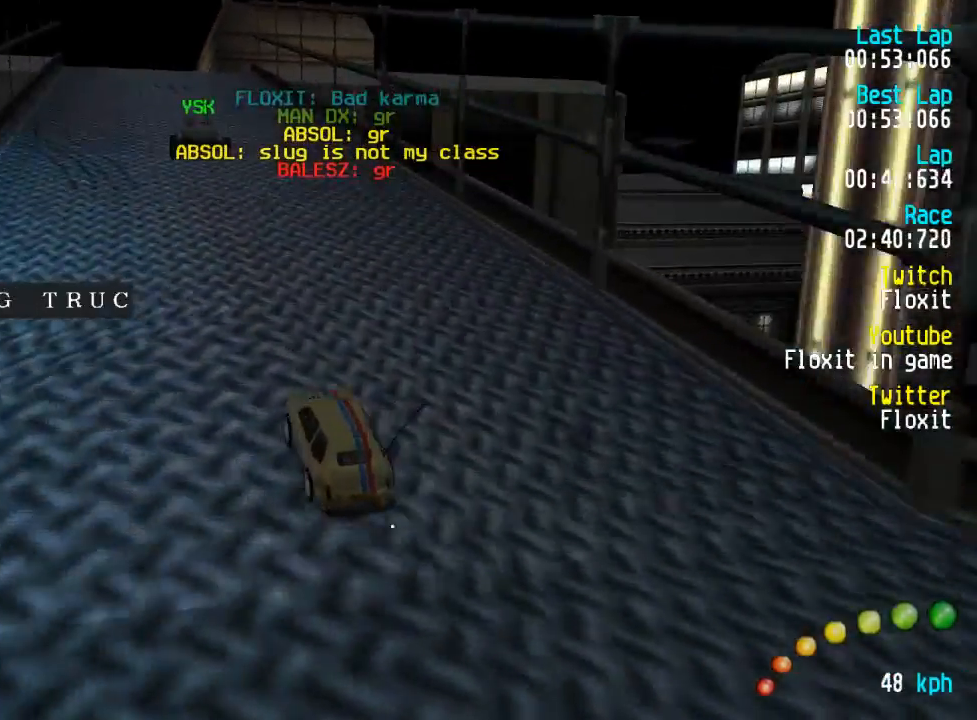
{"buttons": ["A", "DPAD_UP", "DPAD_LEFT"], "left_stick": "center", "right_stick": "center", "events": [[300, "DPAD_LEFT", "down"], [334, "DPAD_UP", "down"], [367, "DPAD_LEFT", "up"], [367, "DPAD_UP", "up"], [450, "DPAD_LEFT", "down"], [450, "DPAD_UP", "down"]]}